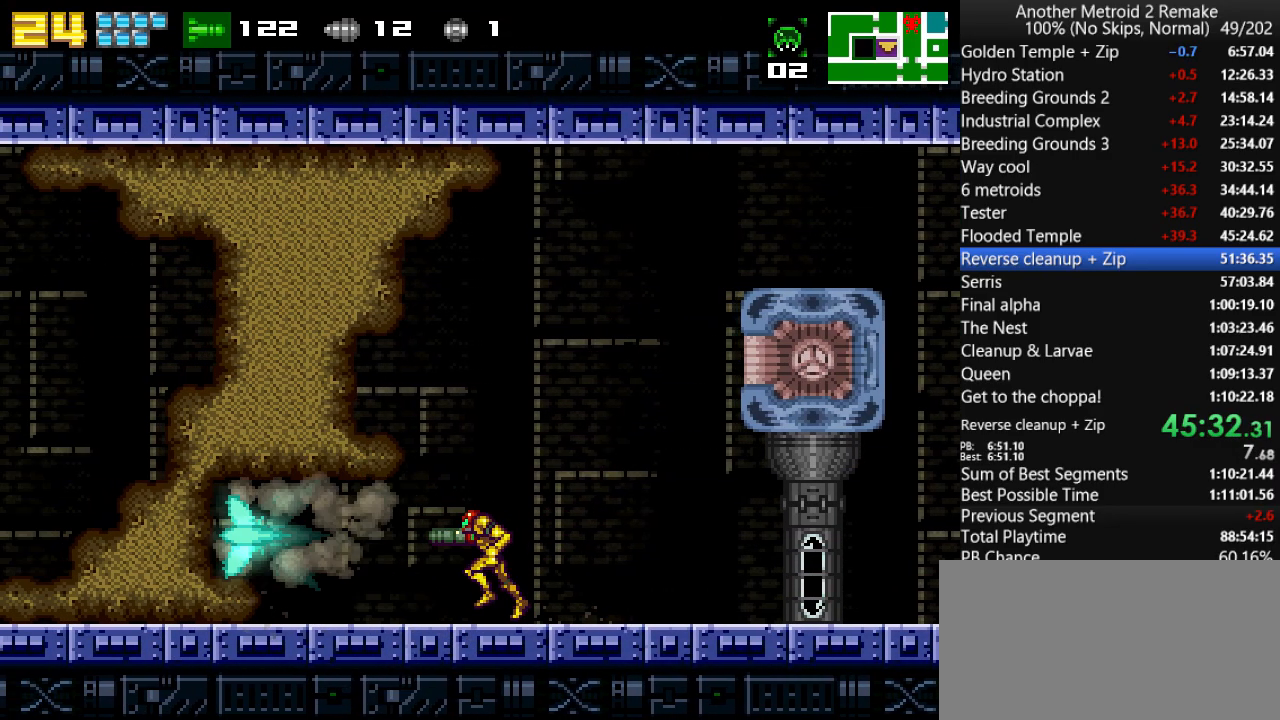
Gameplay with keyboard; each line is a JSON object with the keys held at the frame after it. "events" lists presses ("down") and releases ("up") of "aim", "aimlock", "down", "fire", "hold", "jump", "left", "morph", "return", "right", "toggle" and "up" between this image and that frame as [ms after this image, input, new state], when the widget could be followed in between. No other keys are recorded. Mouse input is not recorded. Key names are as the overlay labels them; some are game actions (e.g. jump) rather than physical keys.
{"keys": ["aim", "fire", "left"], "events": [[83, "fire", "down"], [166, "fire", "up"], [233, "fire", "down"], [333, "aim", "down"]]}
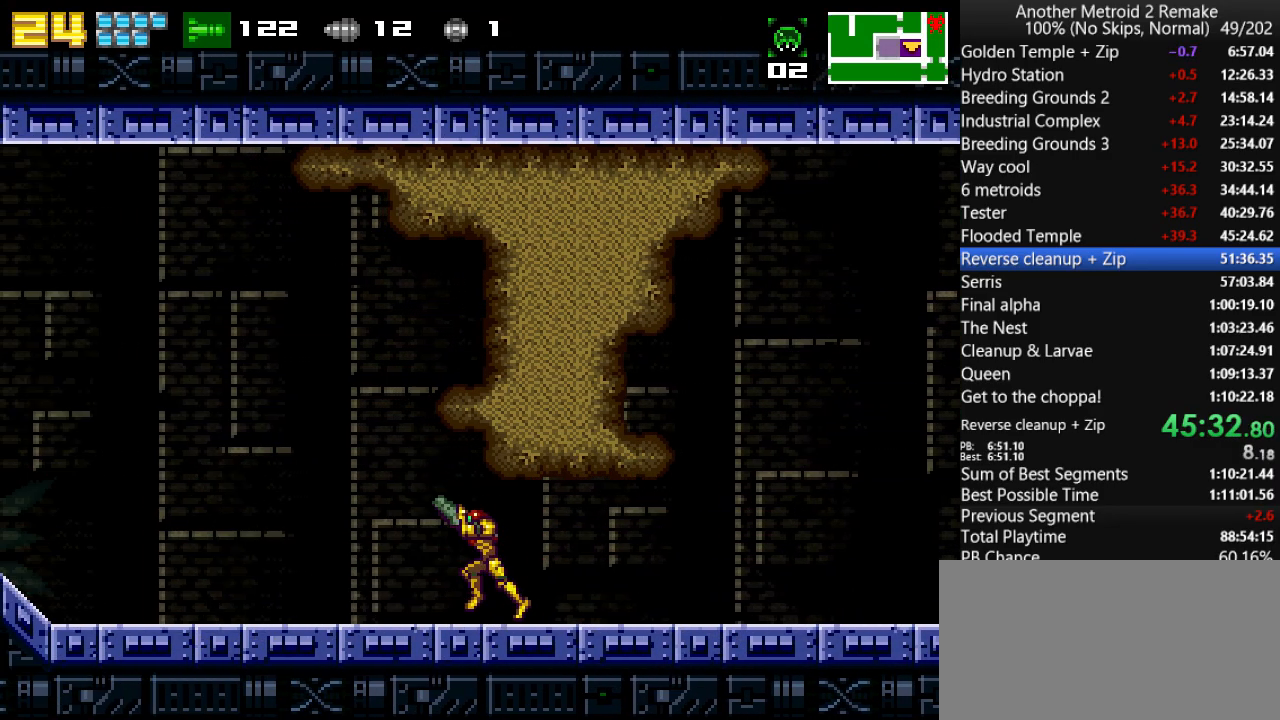
{"keys": ["aim", "fire", "left"], "events": [[166, "up", "down"], [333, "up", "up"]]}
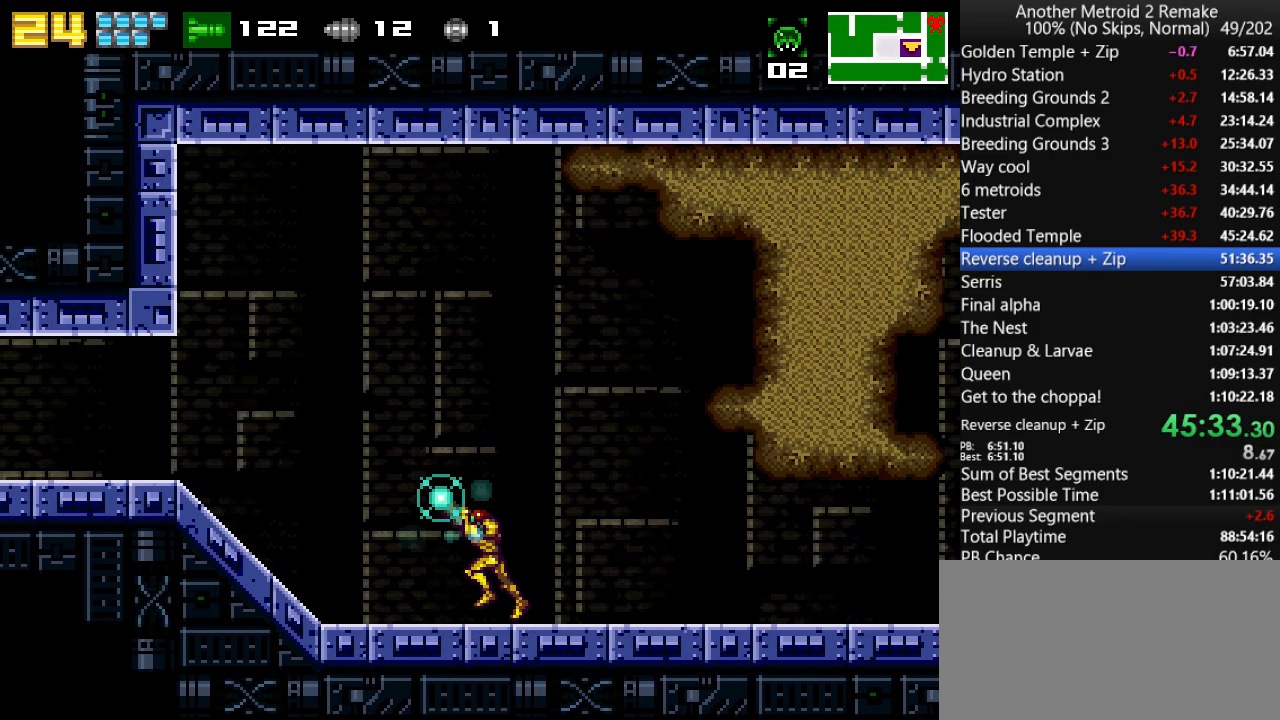
{"keys": ["aim", "fire", "left"], "events": []}
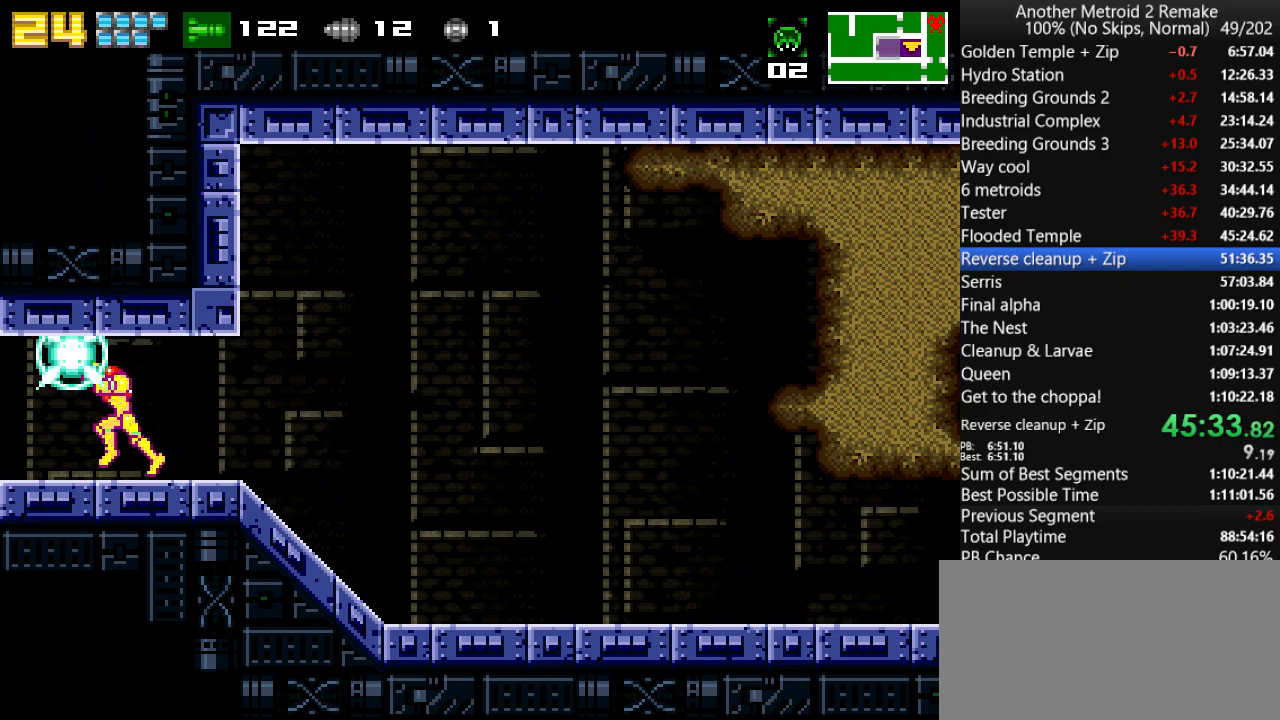
{"keys": ["aim", "left"], "events": [[216, "fire", "up"]]}
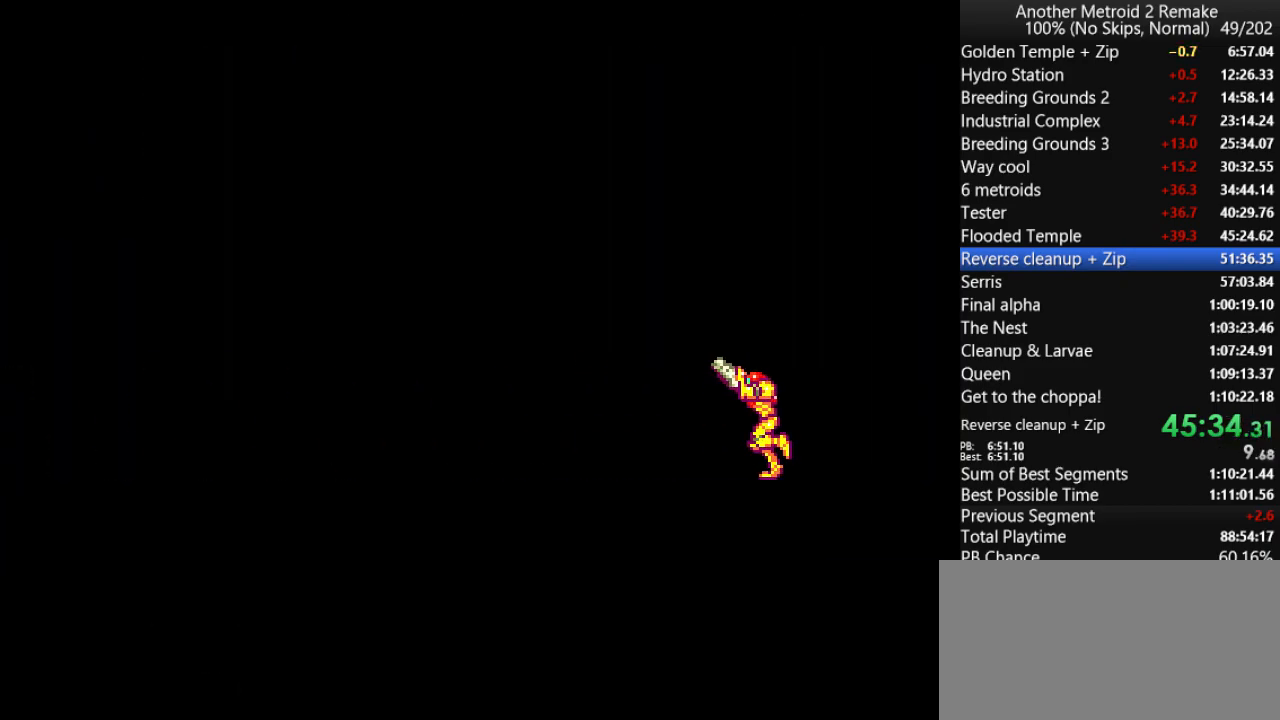
{"keys": ["down"], "events": [[400, "aim", "up"], [400, "down", "down"], [400, "left", "up"]]}
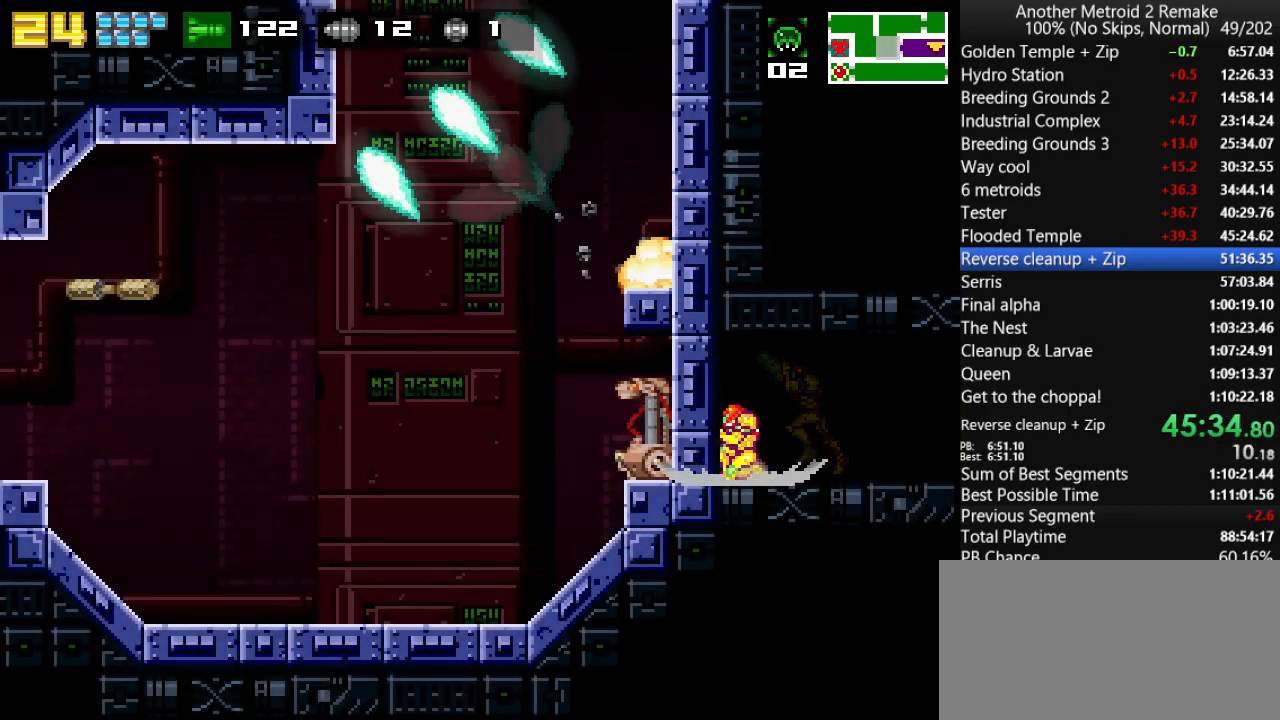
{"keys": ["left"], "events": [[33, "left", "down"], [66, "down", "up"], [100, "jump", "down"], [200, "jump", "up"], [333, "jump", "down"], [450, "jump", "up"]]}
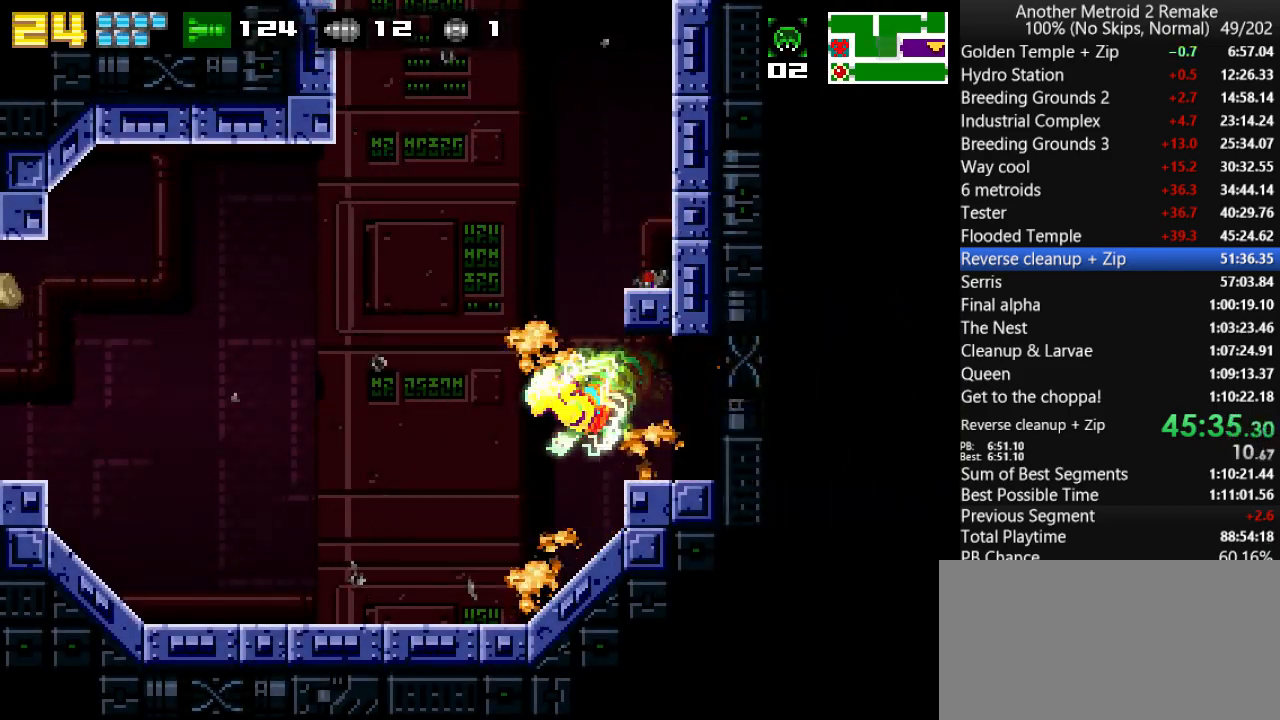
{"keys": ["left", "right"], "events": [[50, "jump", "down"], [83, "left", "up"], [83, "right", "down"], [450, "left", "down"], [483, "jump", "up"]]}
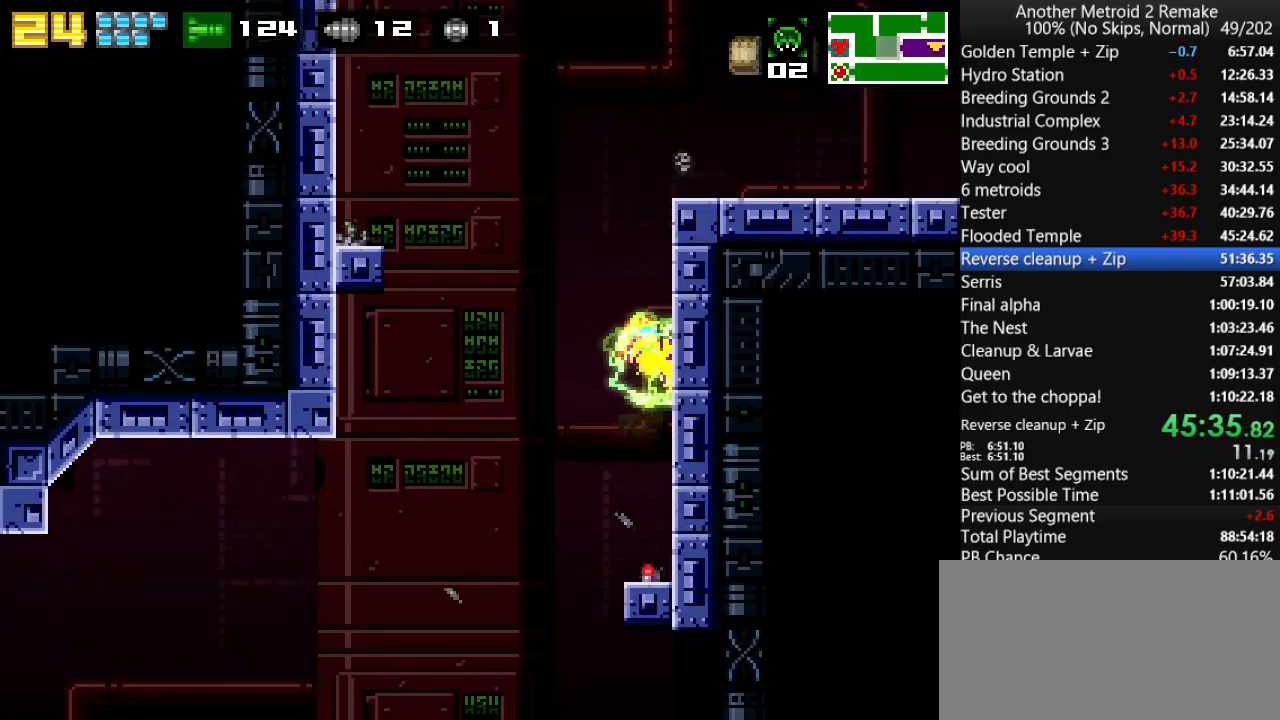
{"keys": [], "events": [[16, "jump", "down"], [16, "right", "up"], [116, "left", "up"], [116, "right", "down"], [316, "morph", "down"], [366, "jump", "up"], [400, "morph", "up"], [500, "right", "up"]]}
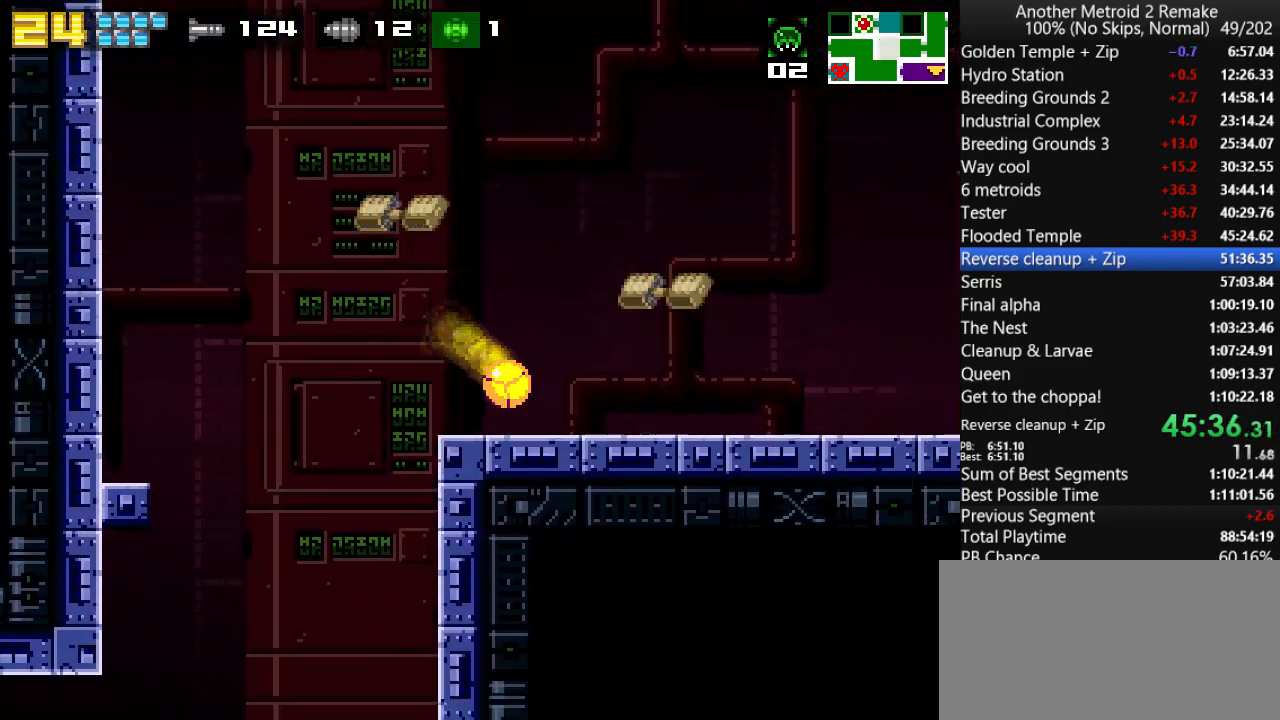
{"keys": ["right"], "events": [[100, "jump", "down"], [133, "jump", "up"], [200, "right", "down"]]}
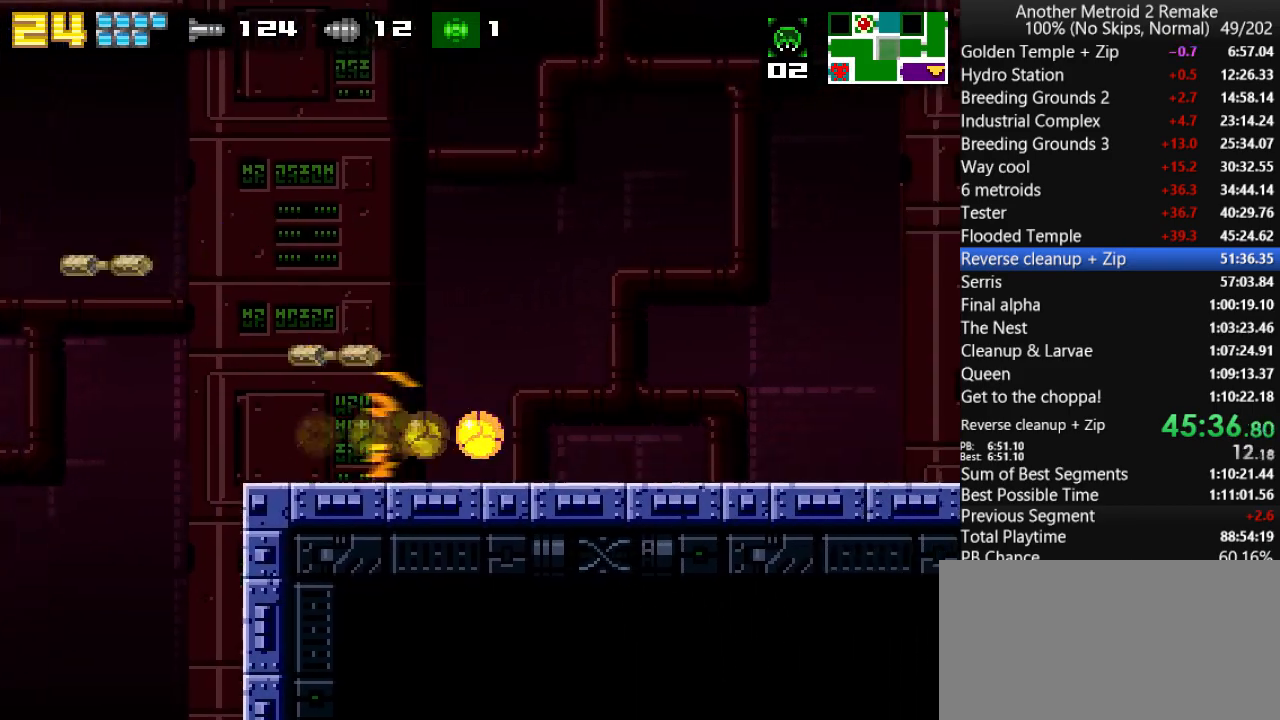
{"keys": ["right"], "events": []}
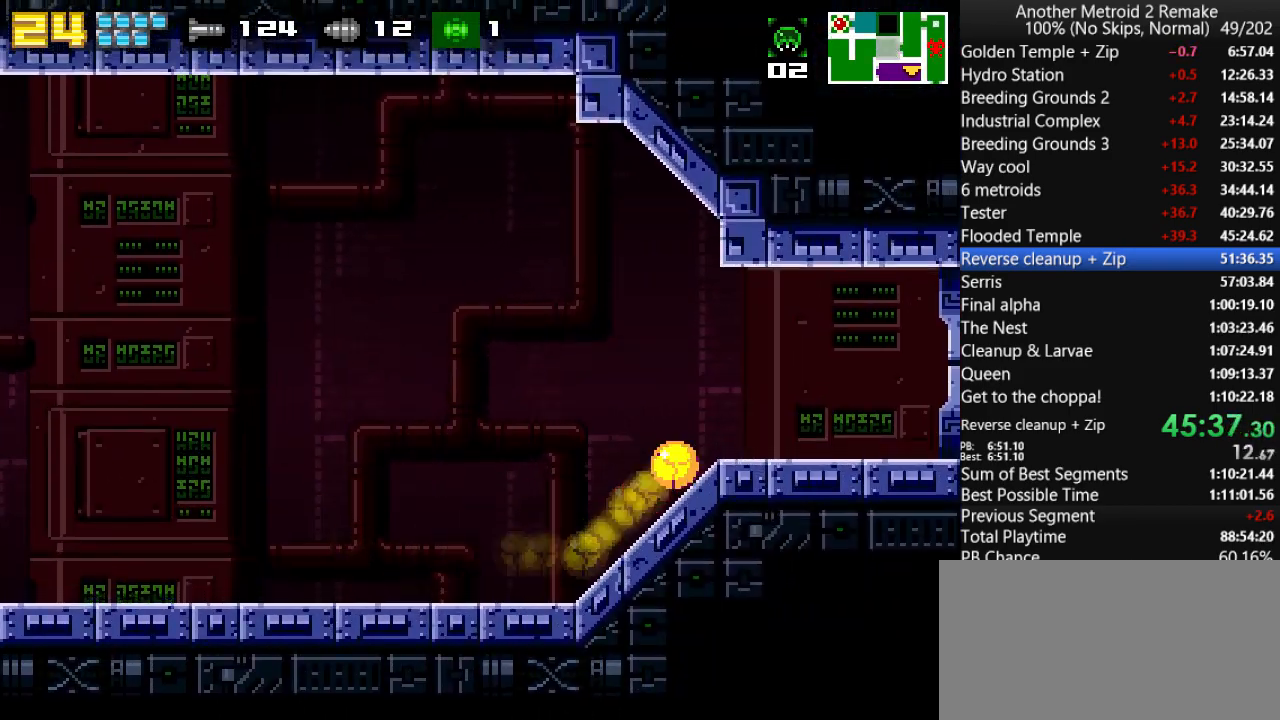
{"keys": ["right"], "events": []}
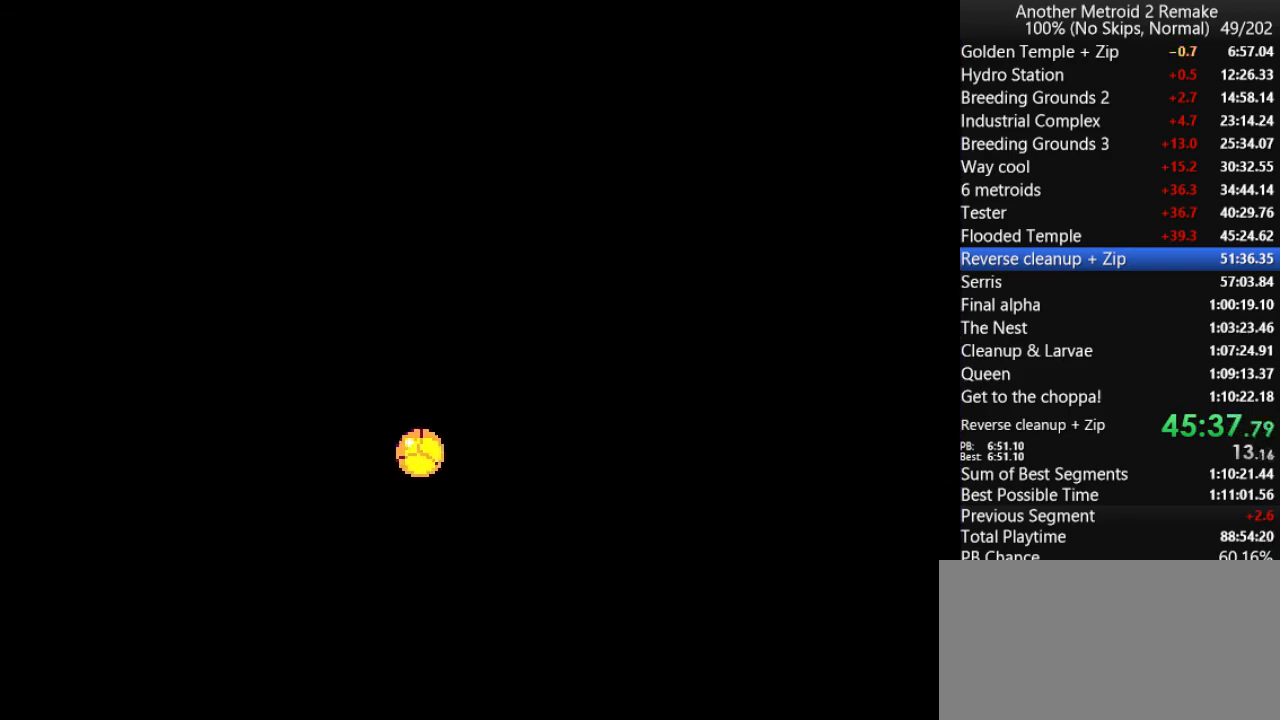
{"keys": ["right"], "events": []}
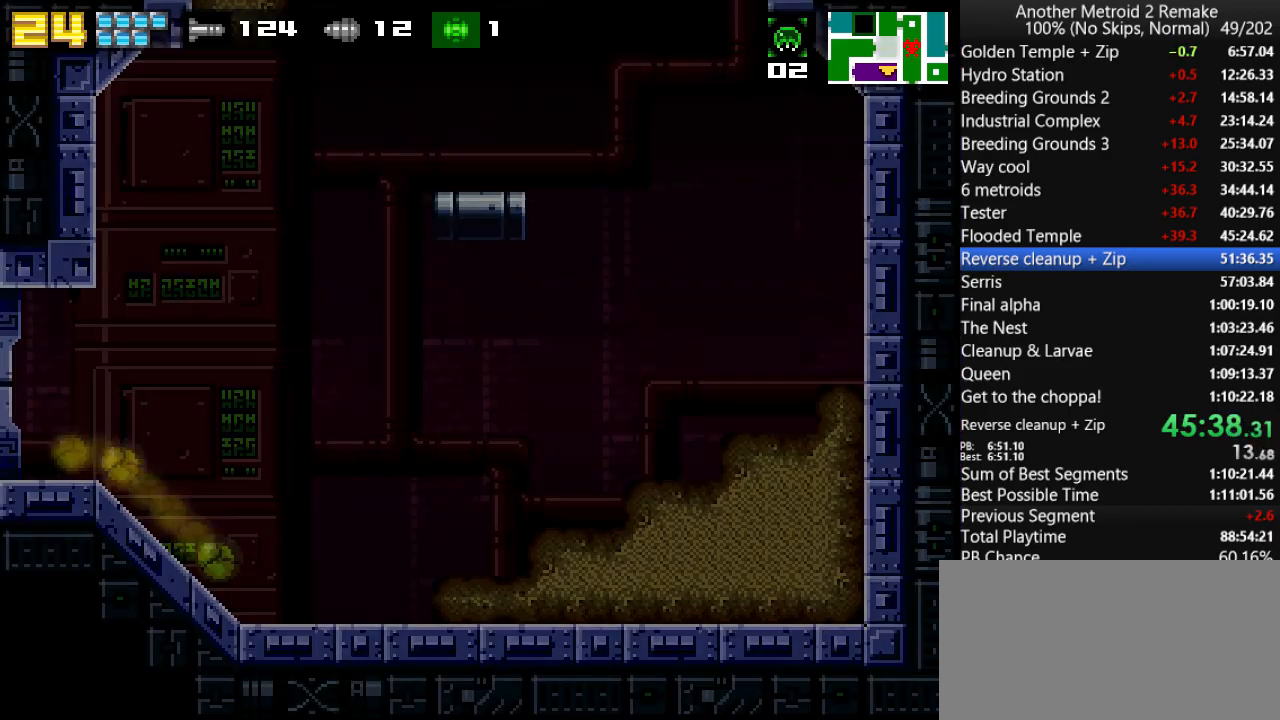
{"keys": ["up"], "events": [[50, "down", "down"], [83, "right", "up"], [150, "right", "down"], [183, "down", "up"], [366, "jump", "down"], [366, "right", "up"], [400, "jump", "up"], [500, "up", "down"]]}
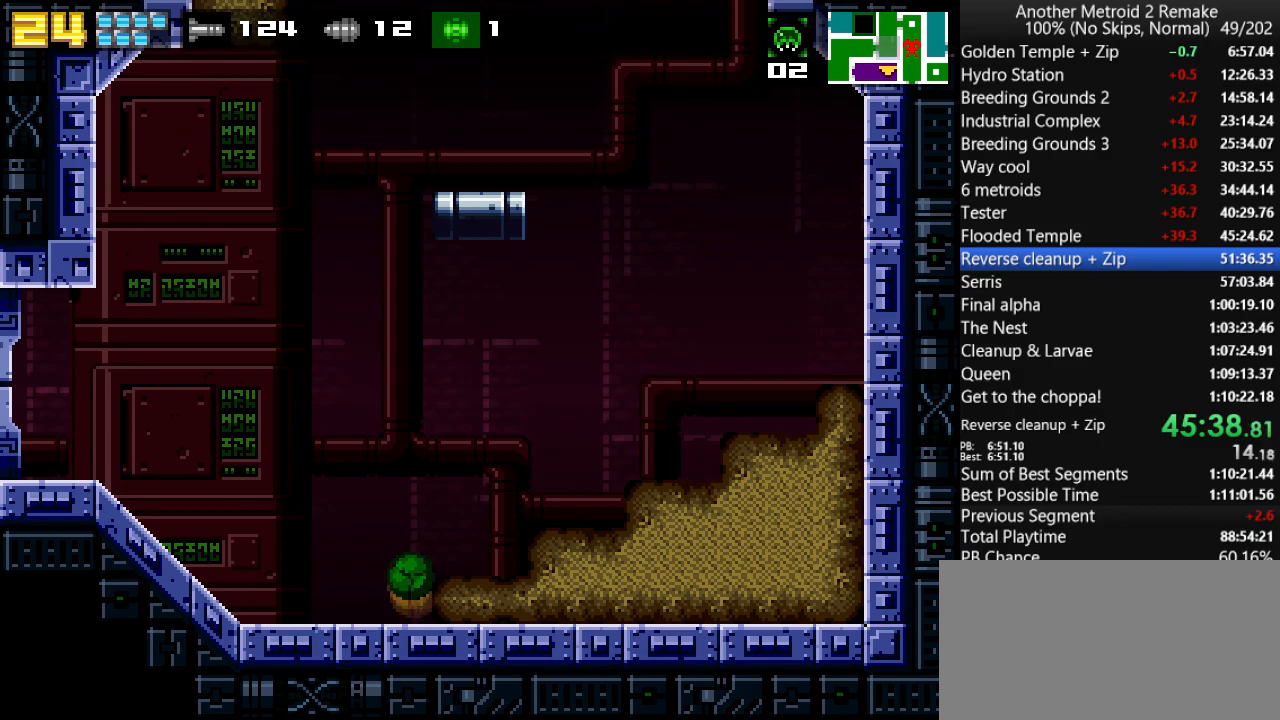
{"keys": ["up"], "events": []}
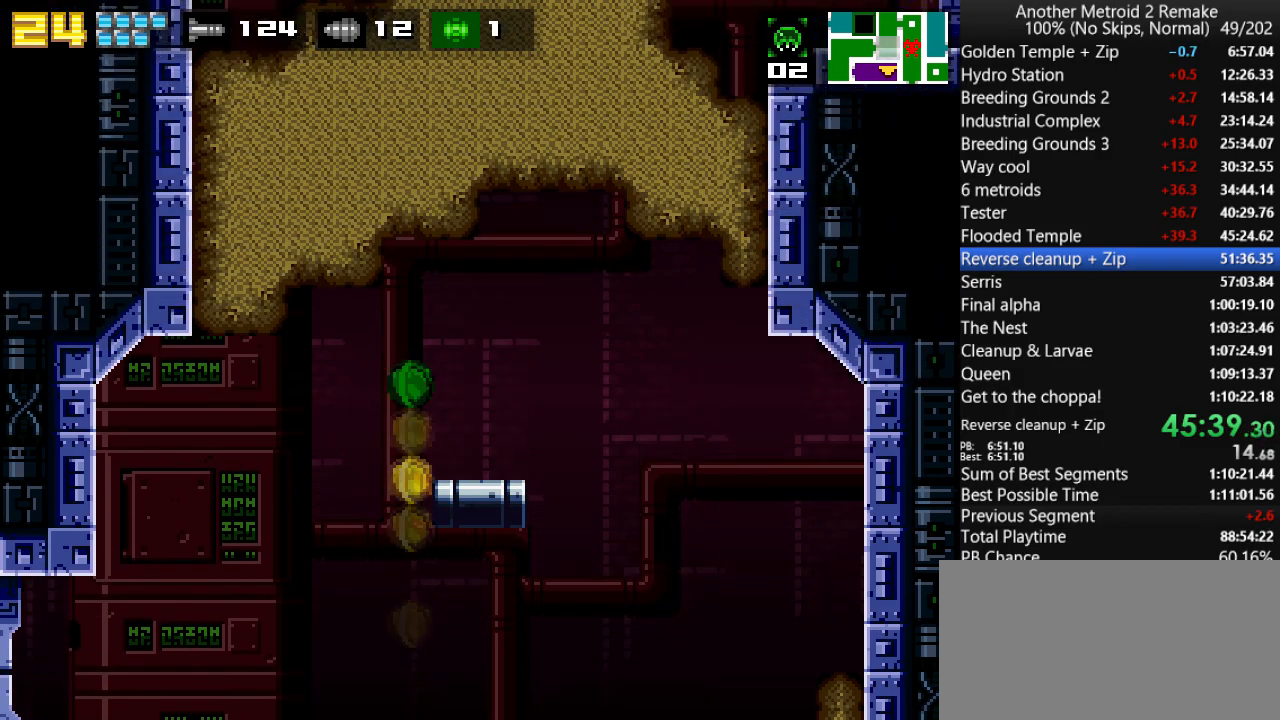
{"keys": ["right", "up"], "events": [[100, "right", "down"], [166, "up", "up"], [350, "up", "down"]]}
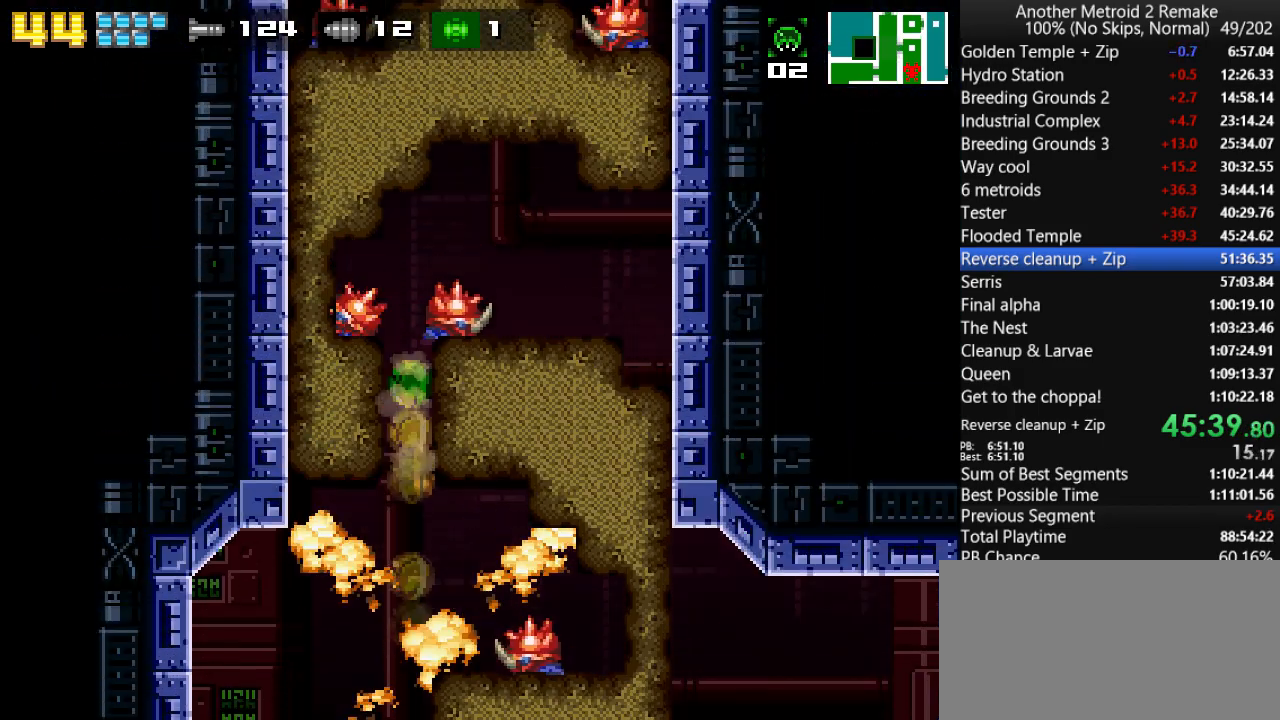
{"keys": ["aim", "right"], "events": [[216, "up", "up"], [383, "aim", "down"]]}
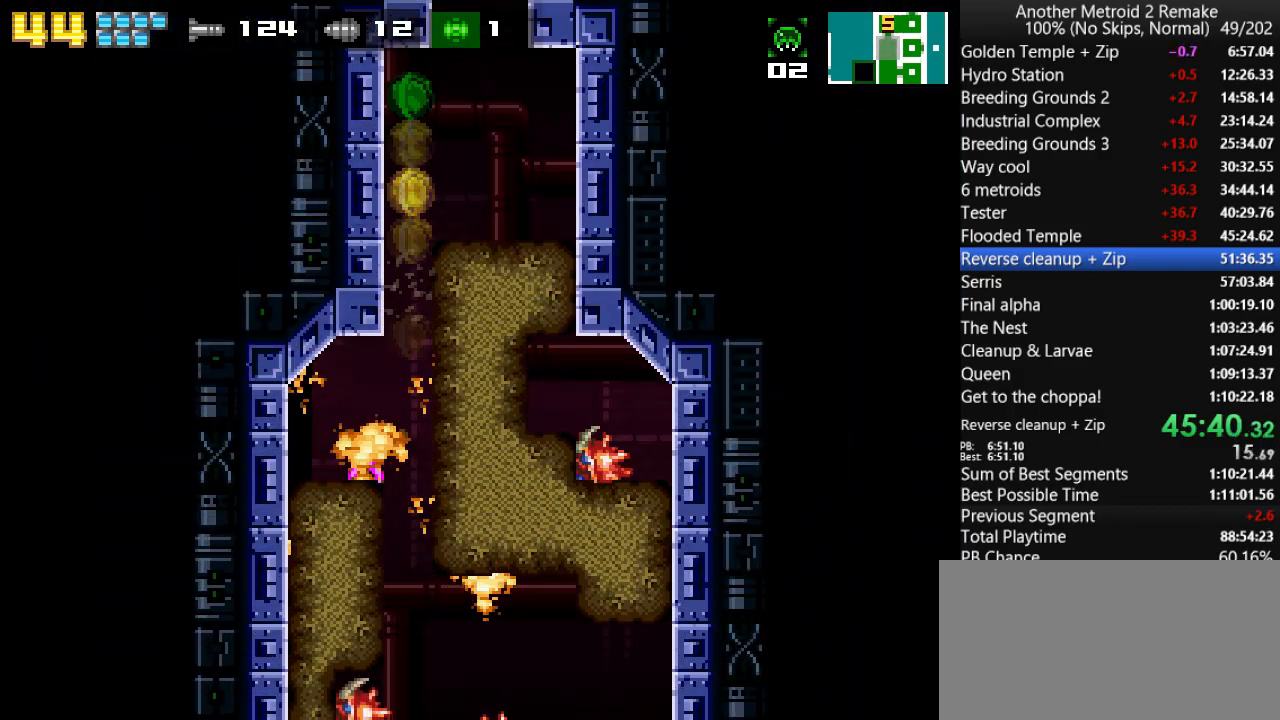
{"keys": ["jump", "right"], "events": [[216, "aim", "up"], [300, "up", "down"], [366, "jump", "down"], [400, "up", "up"]]}
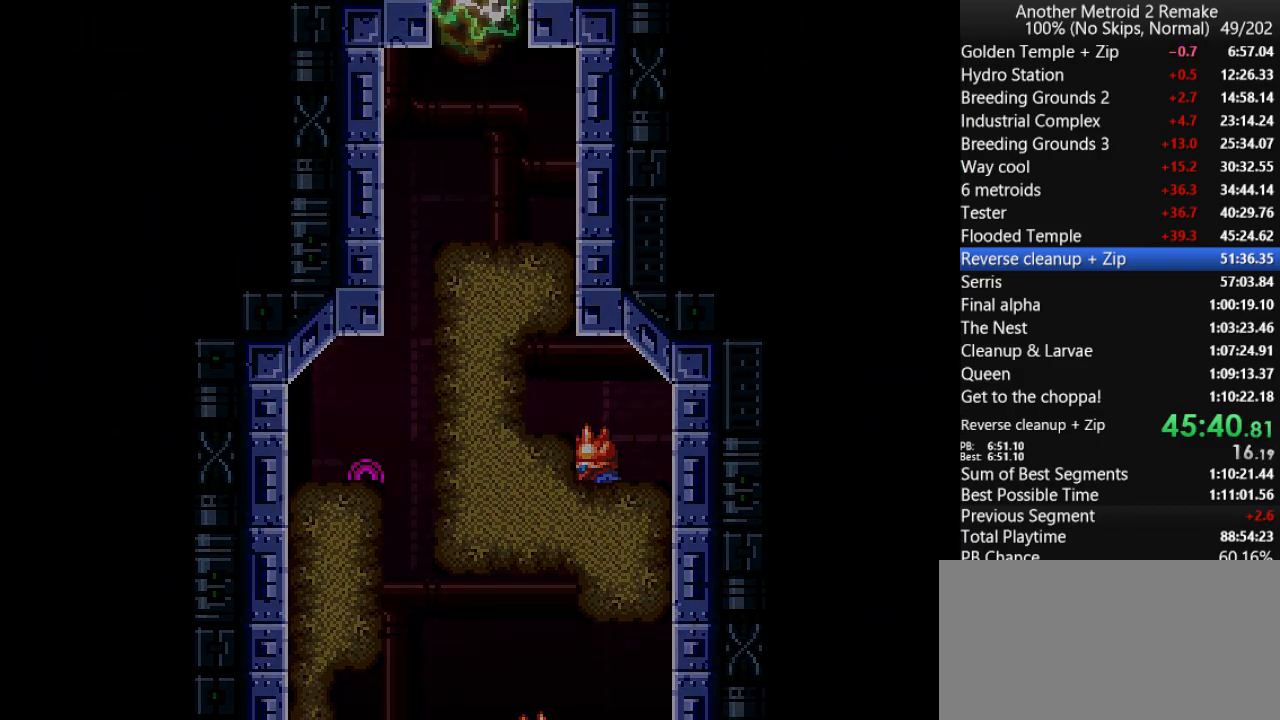
{"keys": ["jump", "right"], "events": []}
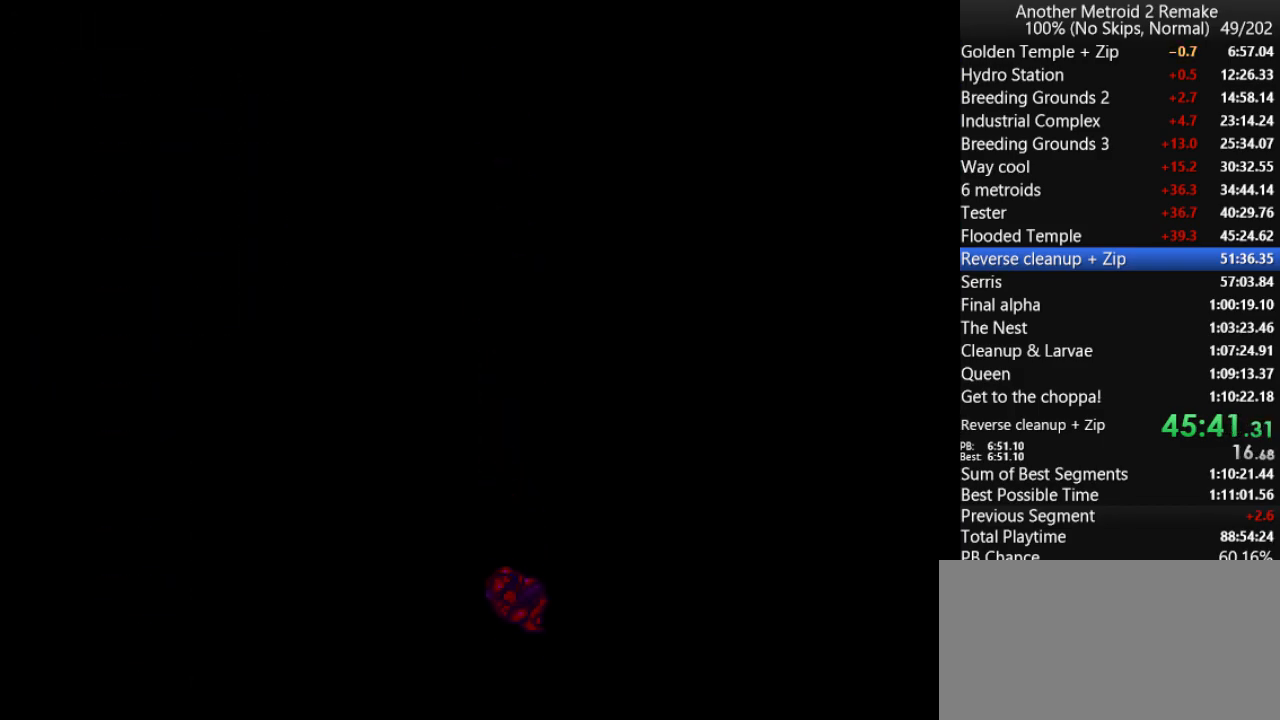
{"keys": ["right"], "events": [[250, "fire", "down"], [383, "fire", "up"], [416, "jump", "up"]]}
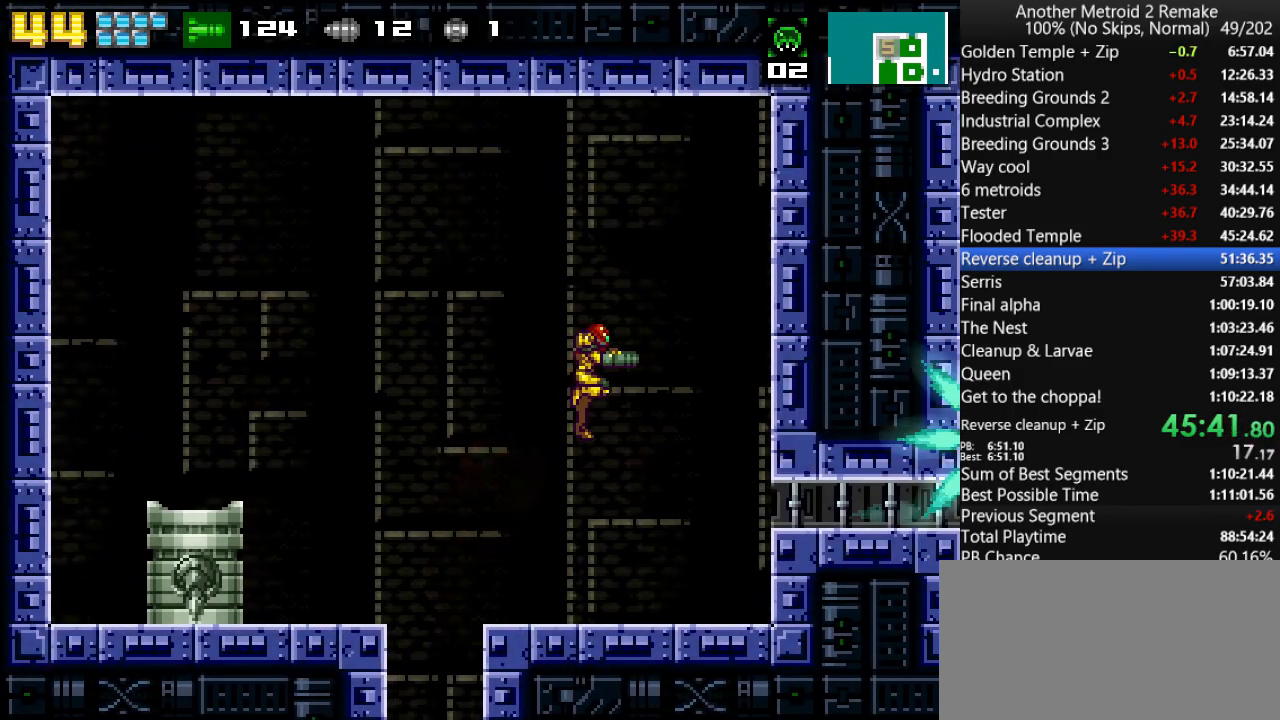
{"keys": ["right"], "events": [[16, "fire", "down"], [83, "fire", "up"], [233, "jump", "down"], [300, "morph", "down"], [333, "jump", "up"], [366, "morph", "up"]]}
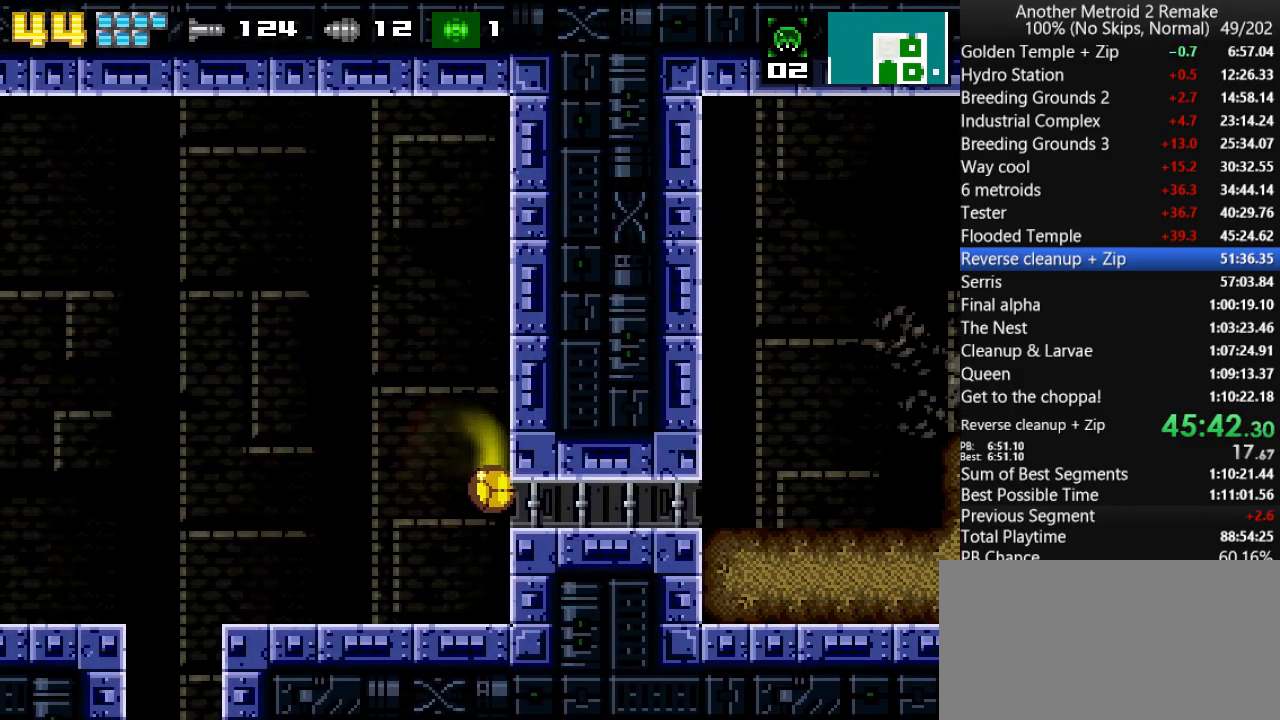
{"keys": ["right"], "events": []}
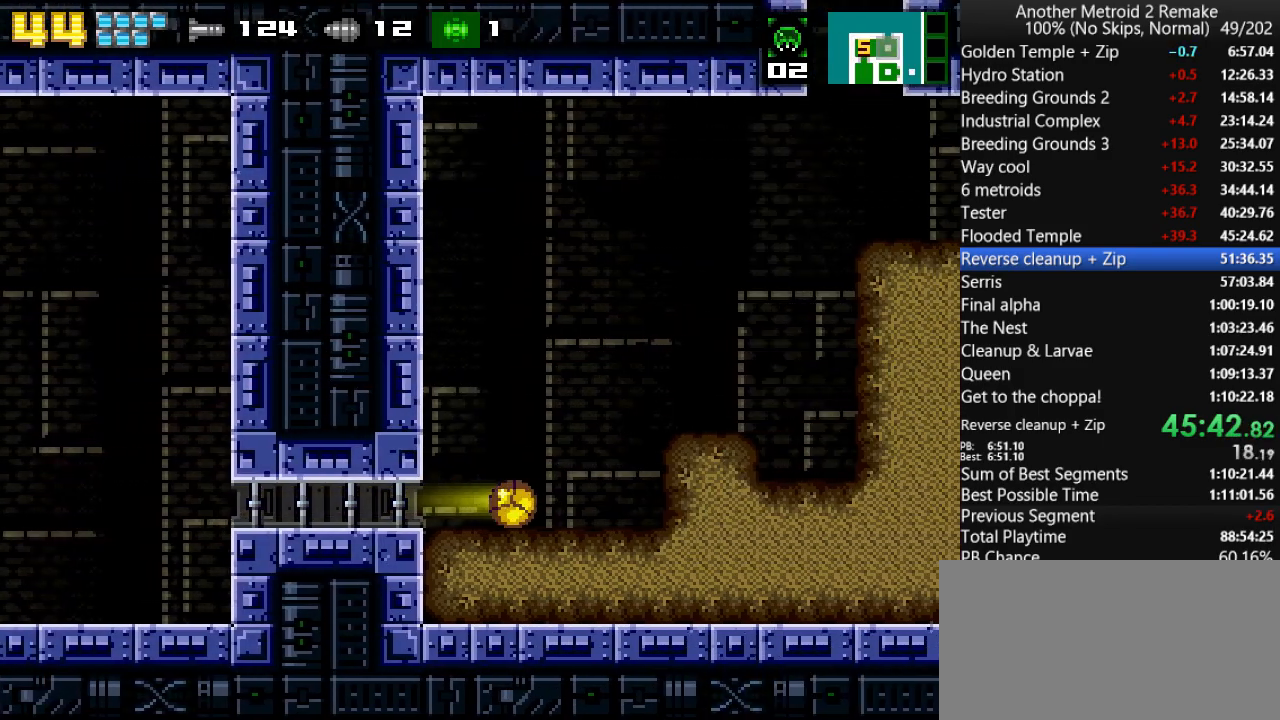
{"keys": ["jump", "right"], "events": [[183, "up", "down"], [250, "jump", "down"], [316, "up", "up"]]}
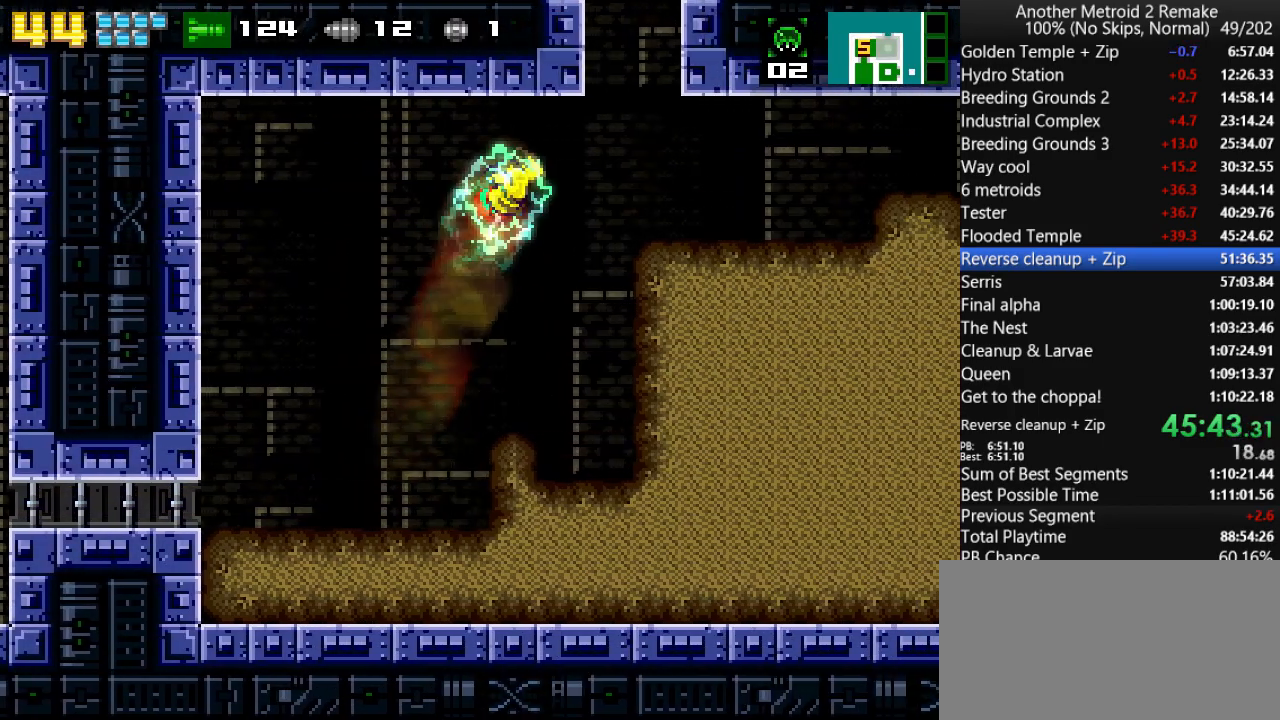
{"keys": ["jump", "left"], "events": [[50, "jump", "up"], [216, "jump", "down"], [383, "jump", "up"], [383, "left", "down"], [416, "right", "up"], [450, "jump", "down"]]}
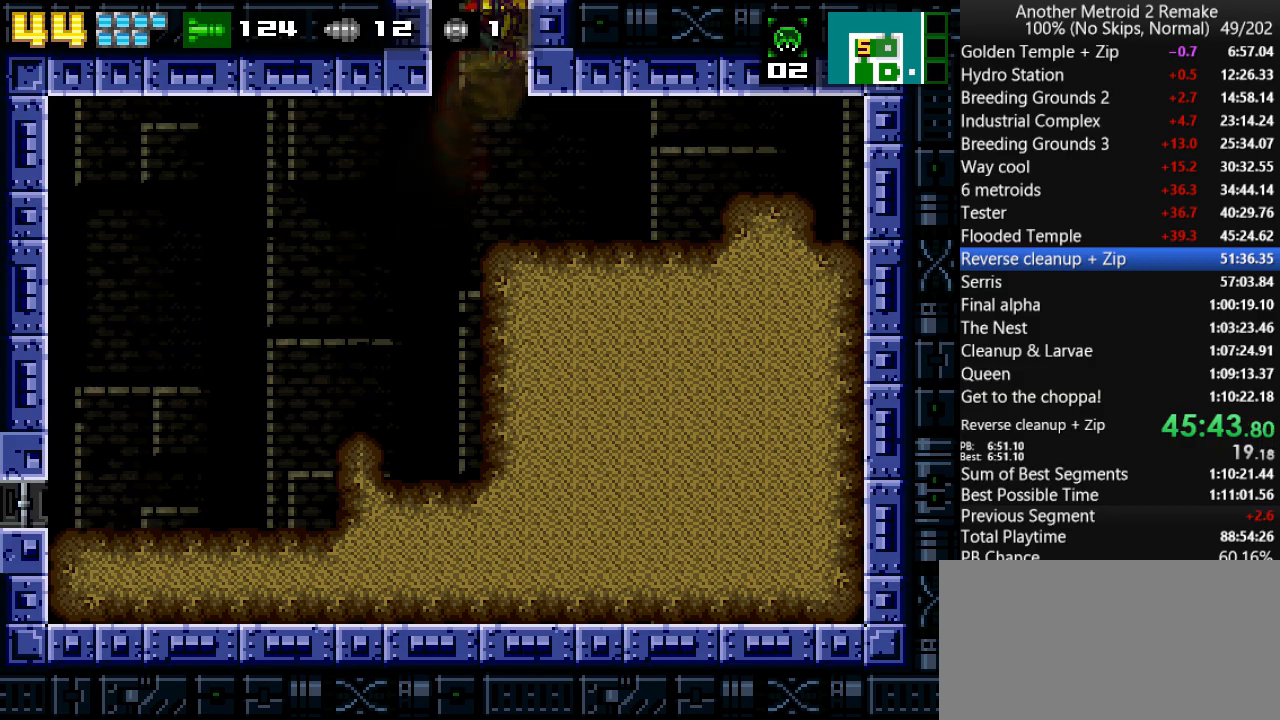
{"keys": ["jump", "right"], "events": [[16, "left", "up"], [16, "right", "down"]]}
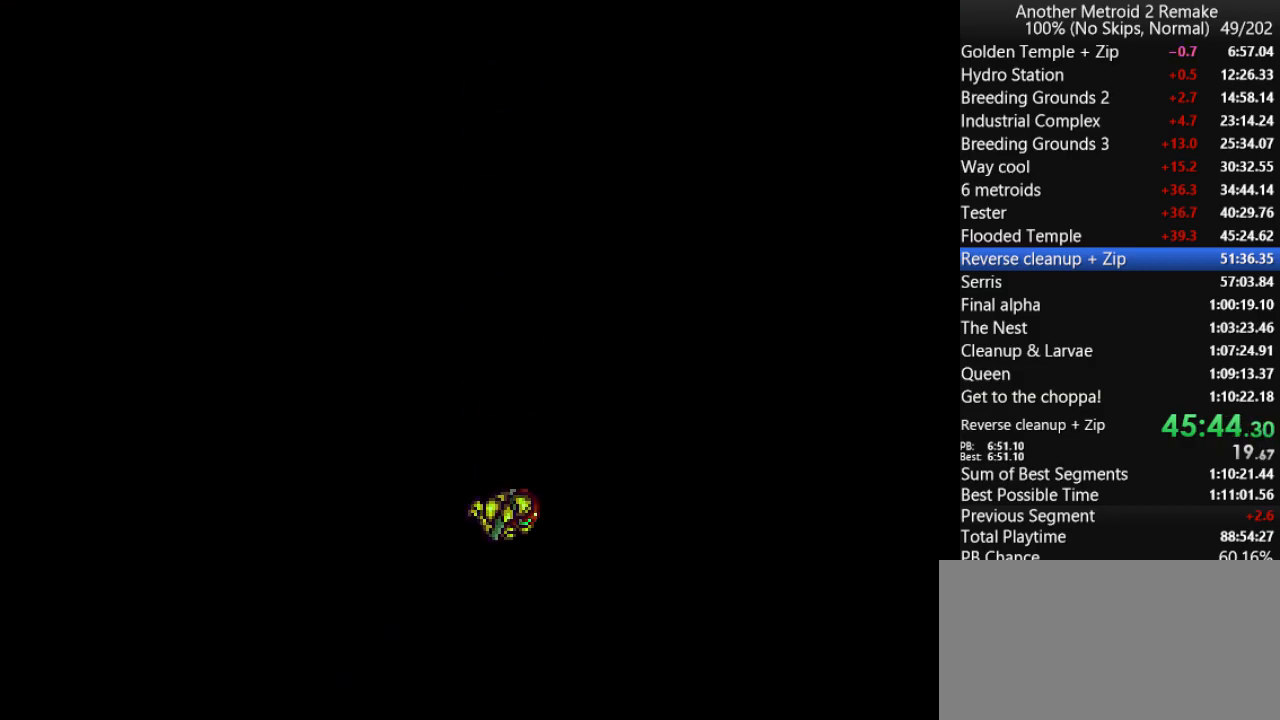
{"keys": ["fire", "jump", "right"], "events": [[416, "fire", "down"]]}
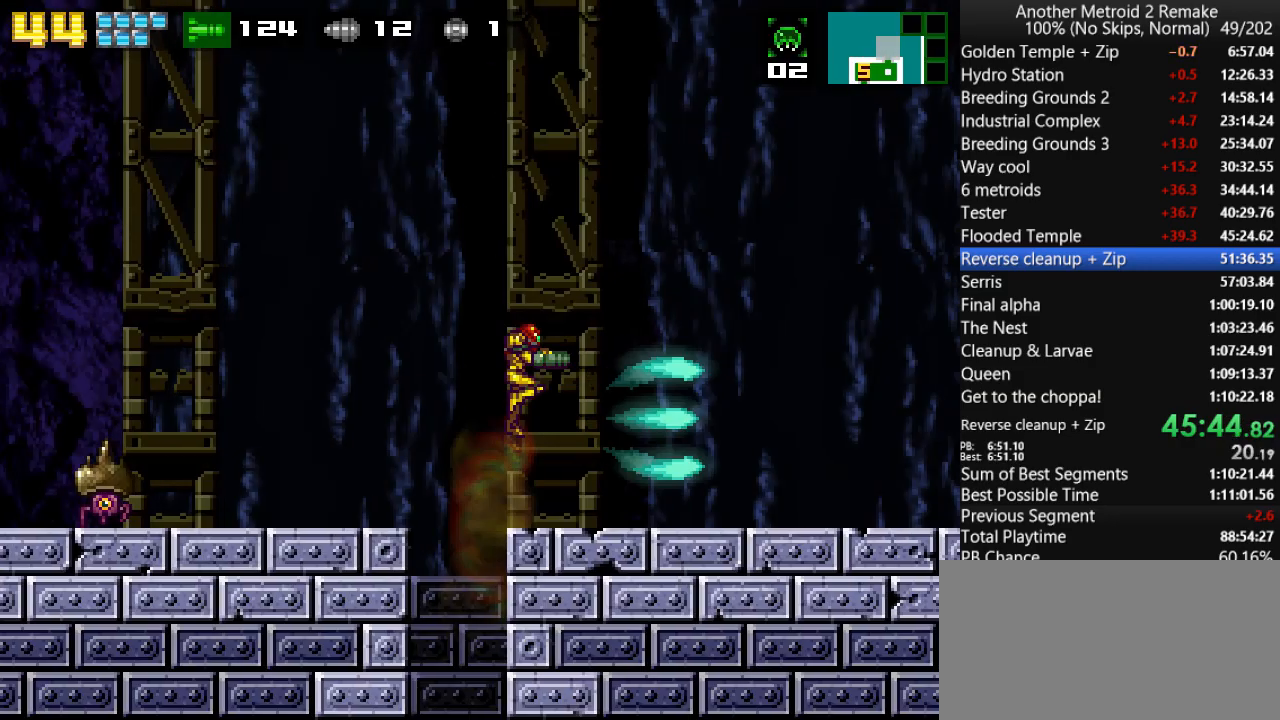
{"keys": ["jump", "right"], "events": [[16, "fire", "up"], [16, "jump", "up"], [150, "jump", "down"], [316, "fire", "down"], [450, "jump", "up"], [483, "fire", "up"], [483, "jump", "down"]]}
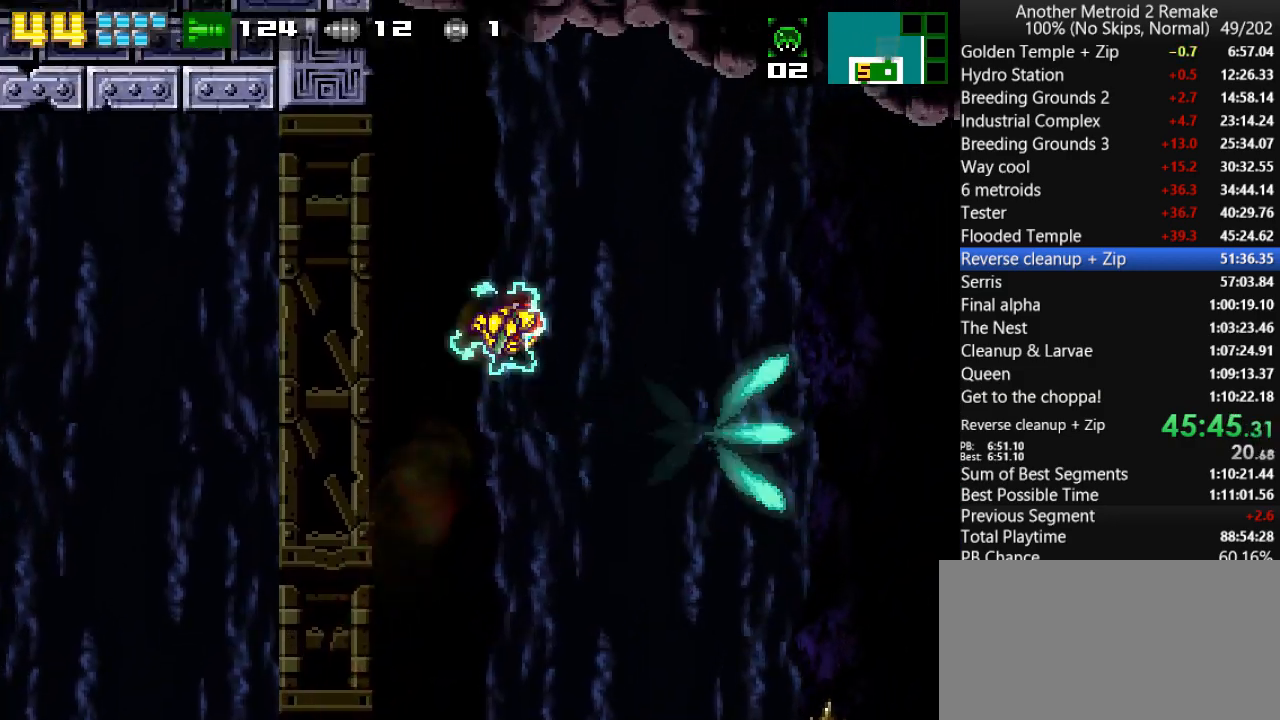
{"keys": ["jump", "left"], "events": [[150, "fire", "down"], [216, "left", "down"], [216, "right", "up"], [283, "jump", "up"], [333, "fire", "up"], [366, "jump", "down"]]}
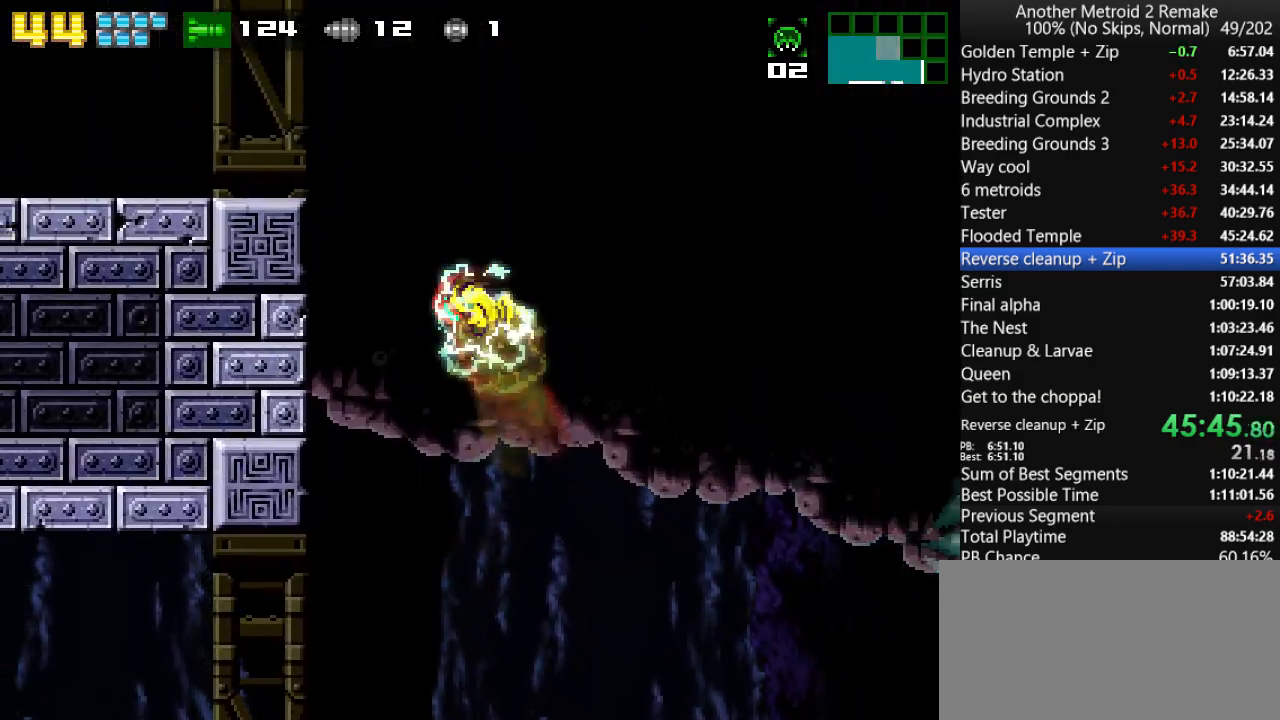
{"keys": ["hold", "left"], "events": [[100, "fire", "down"], [266, "fire", "up"], [300, "jump", "up"], [466, "hold", "down"]]}
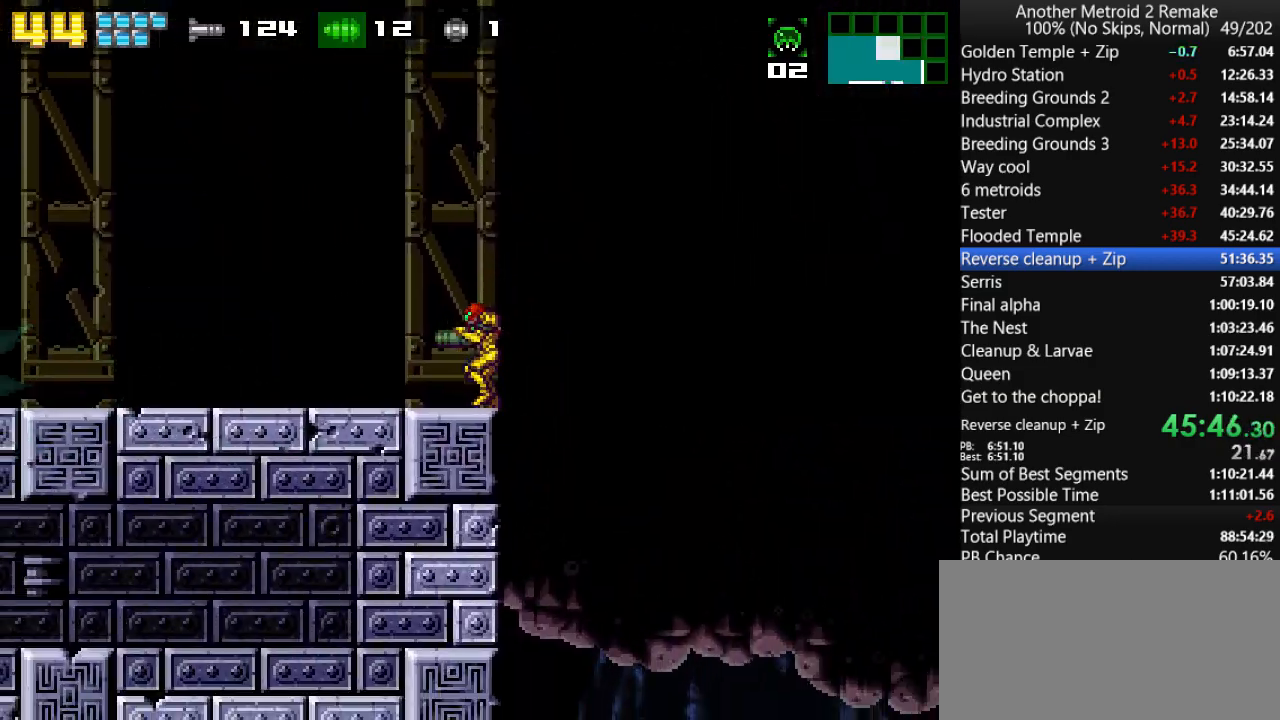
{"keys": ["left", "toggle"], "events": [[66, "morph", "down"], [100, "hold", "up"], [283, "morph", "up"], [416, "toggle", "down"]]}